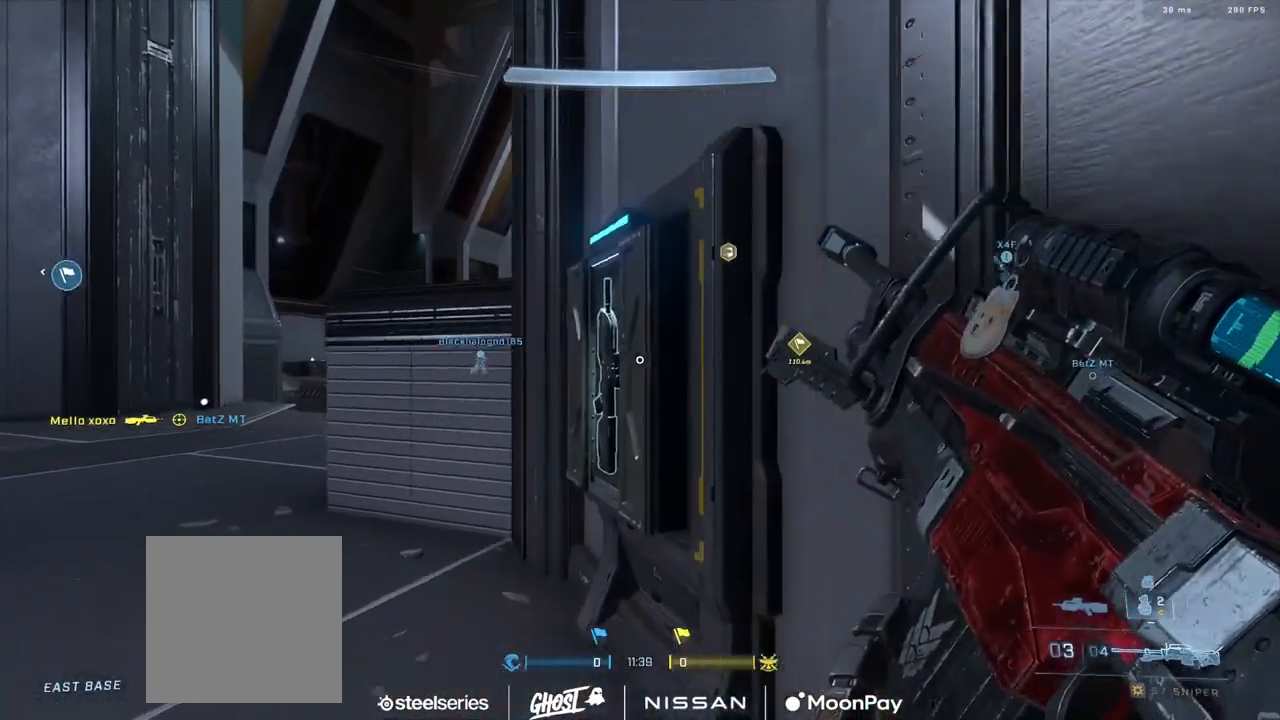
Gameplay with a controller (Xbox layout); each line is a JSON object with the inputs held at the frame after it. "events" lists button and stick changes between this image and that frame as [ms after this image, input, new state], when the widget could be followed in between.
{"buttons": [], "left_stick": "center", "right_stick": "right", "events": [[84, "right_stick", "up-left"], [184, "right_stick", "up-right"], [251, "right_stick", "center"], [367, "left_stick", "center"], [467, "right_stick", "right"]]}
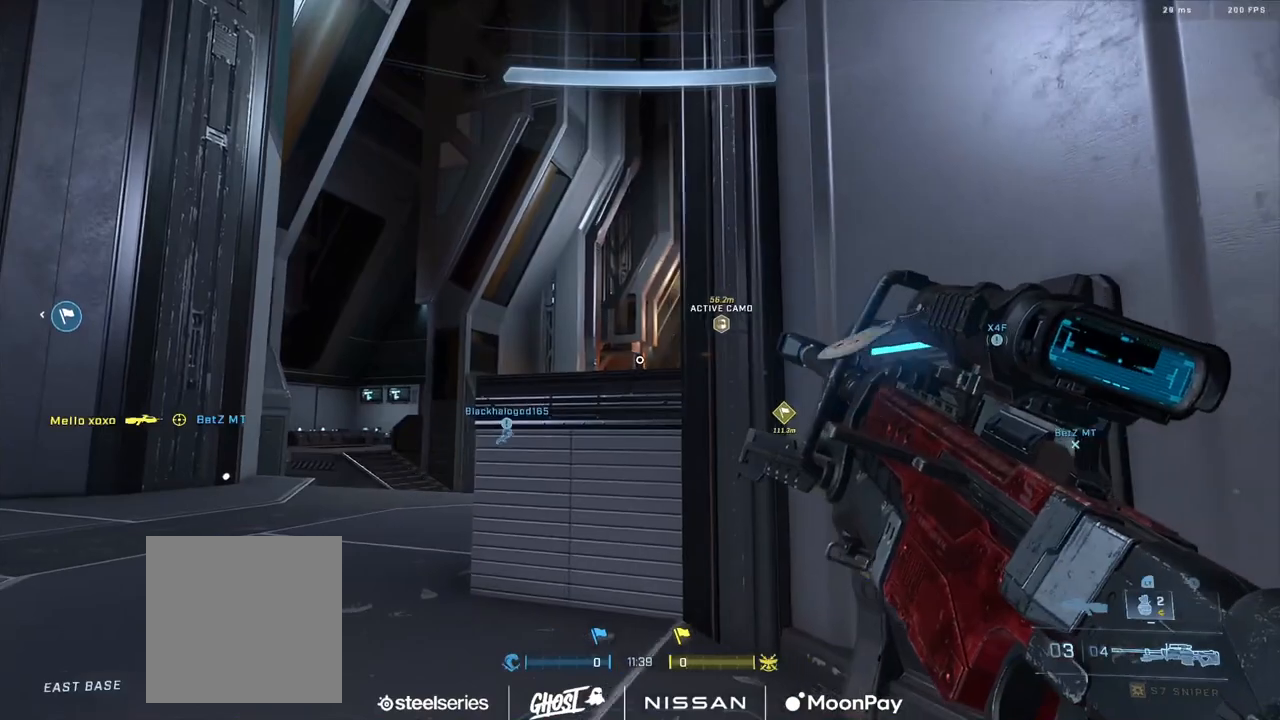
{"buttons": [], "left_stick": "center", "right_stick": "center", "events": [[33, "left_stick", "up-left"], [117, "left_stick", "up"], [117, "right_stick", "center"], [200, "L1", "down"], [217, "right_stick", "down"], [283, "L1", "up"], [350, "left_stick", "center"], [350, "right_stick", "right"], [467, "right_stick", "center"]]}
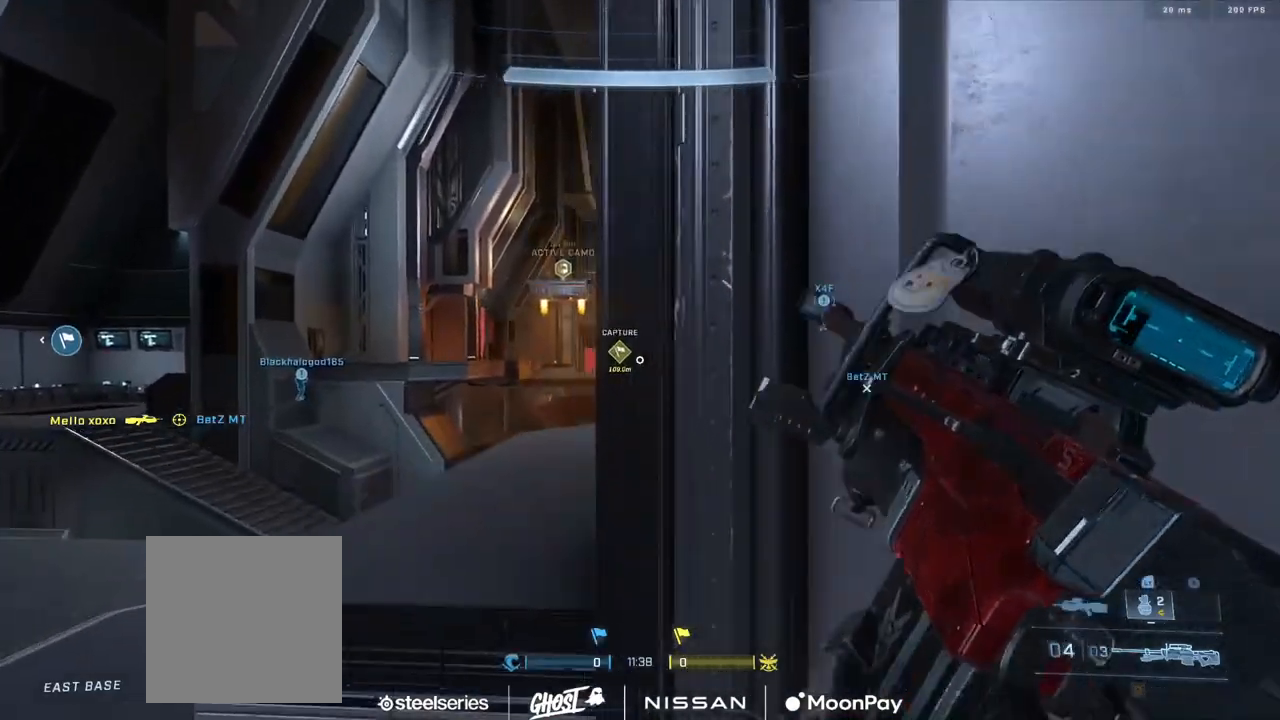
{"buttons": [], "left_stick": "center", "right_stick": "center", "events": [[17, "left_stick", "up-left"], [117, "right_stick", "down"], [134, "Y", "down"], [234, "Y", "up"], [284, "left_stick", "up"], [301, "Y", "down"], [334, "right_stick", "center"], [384, "Y", "up"], [384, "left_stick", "center"]]}
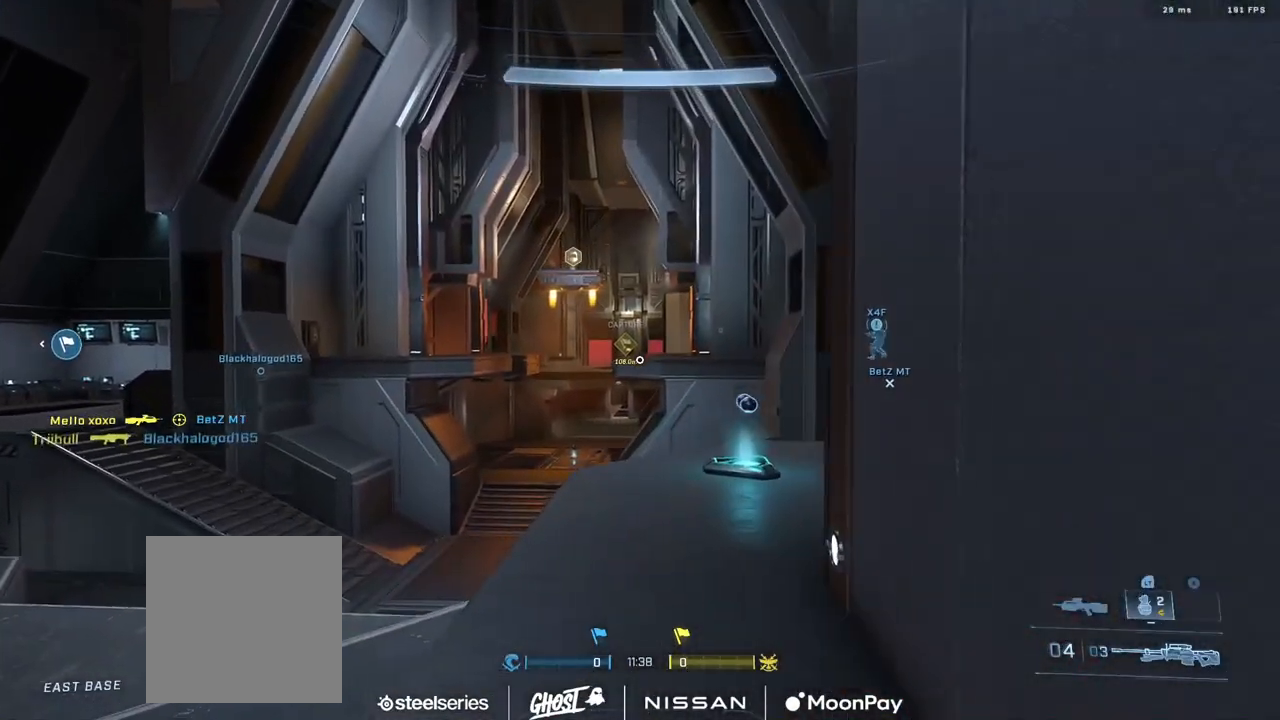
{"buttons": [], "left_stick": "down", "right_stick": "left", "events": [[133, "left_stick", "down-right"], [183, "right_stick", "left"], [300, "left_stick", "center"], [400, "right_stick", "center"], [467, "left_stick", "down"], [500, "right_stick", "left"]]}
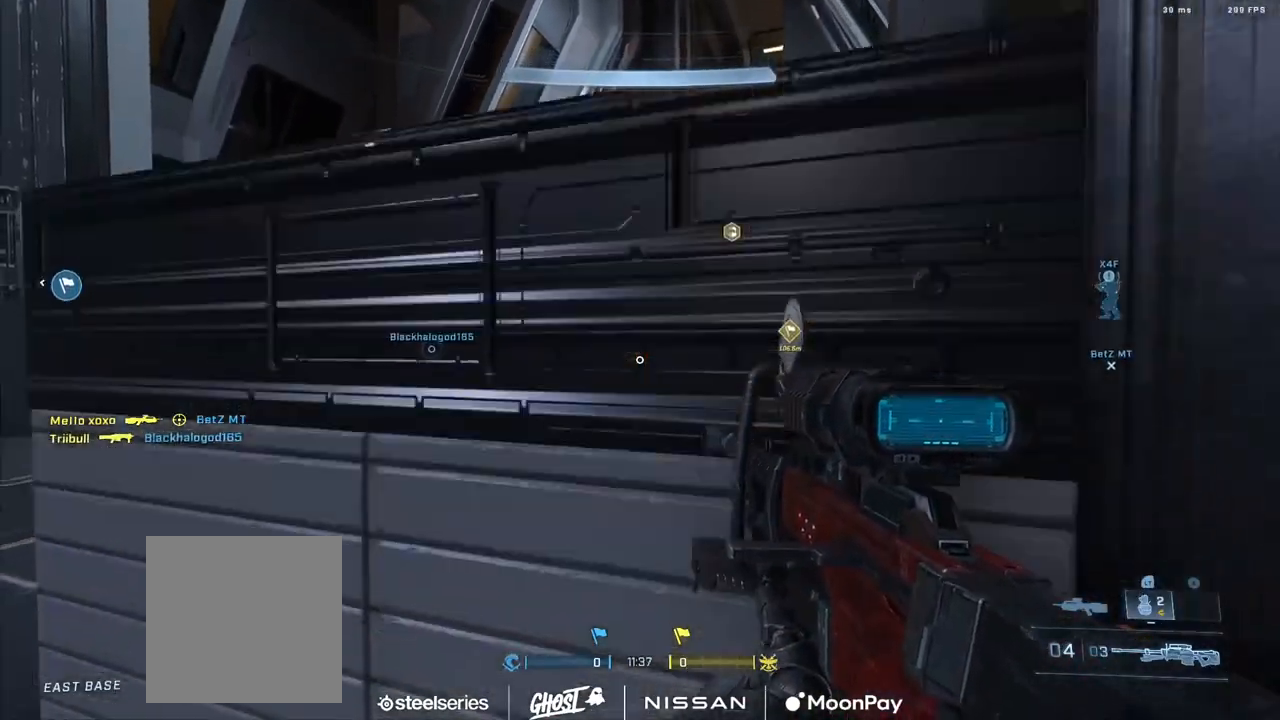
{"buttons": [], "left_stick": "down", "right_stick": "up-right", "events": [[67, "left_stick", "down-left"], [201, "right_stick", "center"], [351, "right_stick", "right"], [434, "left_stick", "down"], [451, "right_stick", "up-right"]]}
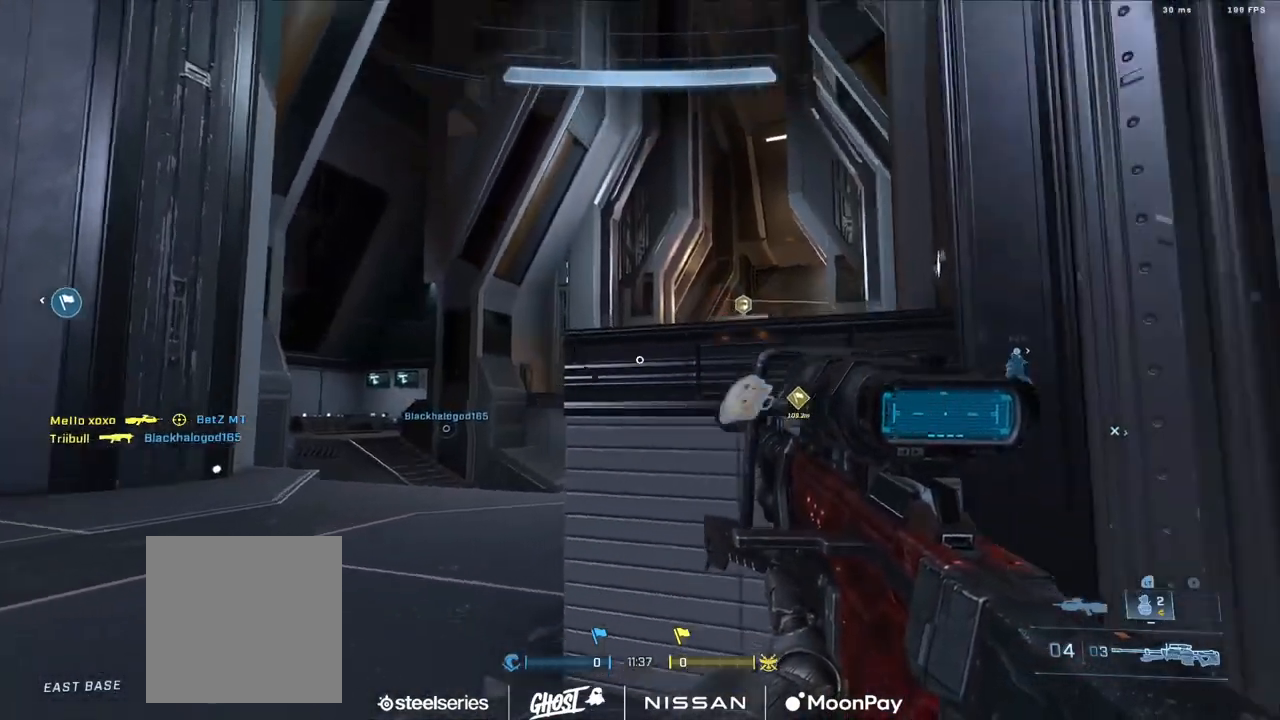
{"buttons": [], "left_stick": "center", "right_stick": "center", "events": [[83, "right_stick", "center"], [200, "left_stick", "down-right"], [367, "left_stick", "center"]]}
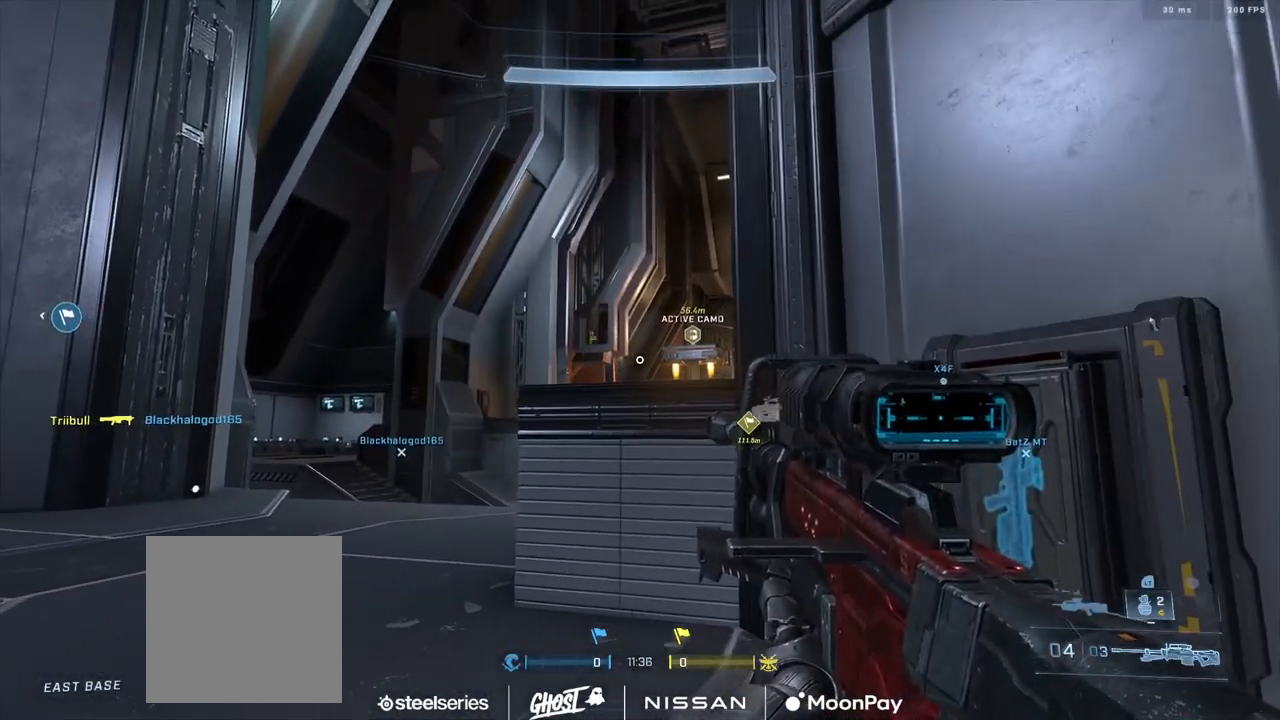
{"buttons": [], "left_stick": "left", "right_stick": "up-right", "events": [[17, "left_stick", "left"], [117, "left_stick", "down"], [134, "right_stick", "up"], [201, "left_stick", "down-right"], [351, "R3", "down"], [351, "left_stick", "center"], [434, "R3", "up"], [434, "left_stick", "left"], [434, "right_stick", "up-right"]]}
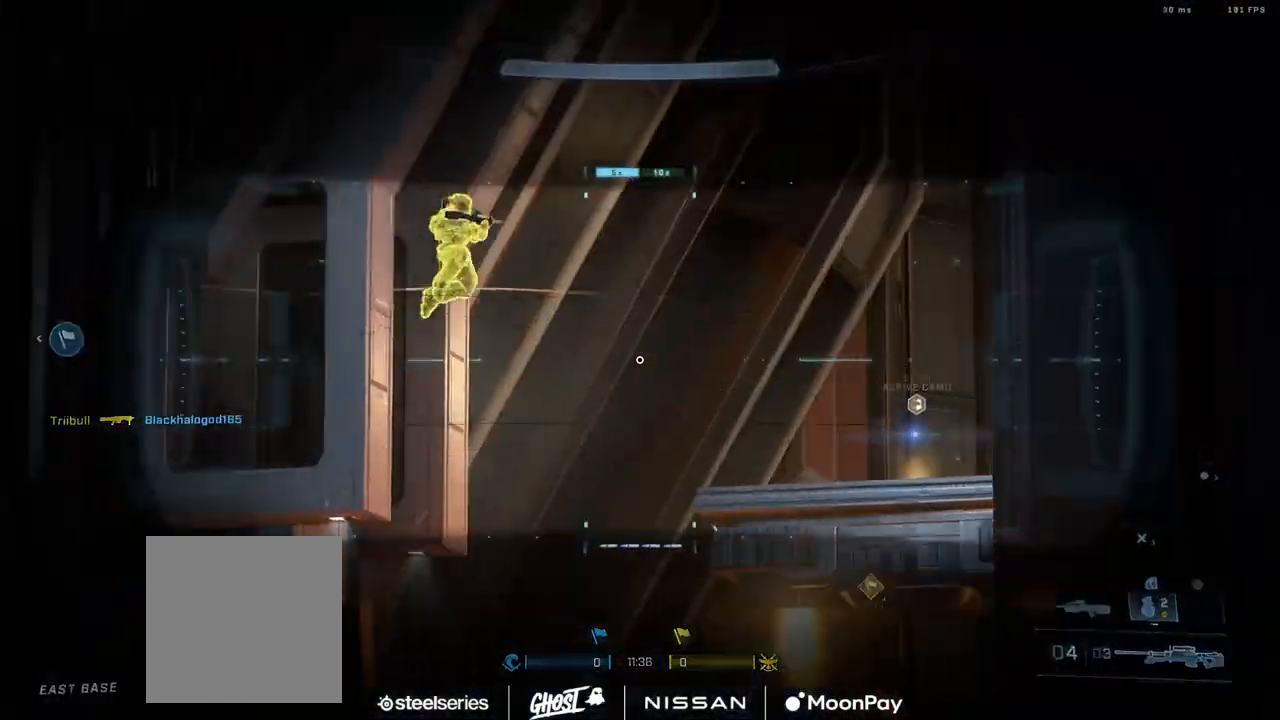
{"buttons": ["Y", "R2"], "left_stick": "down-right", "right_stick": "up", "events": [[34, "left_stick", "down-left"], [150, "right_stick", "center"], [417, "right_stick", "up"], [451, "R2", "down"], [451, "Y", "down"], [501, "left_stick", "down-right"]]}
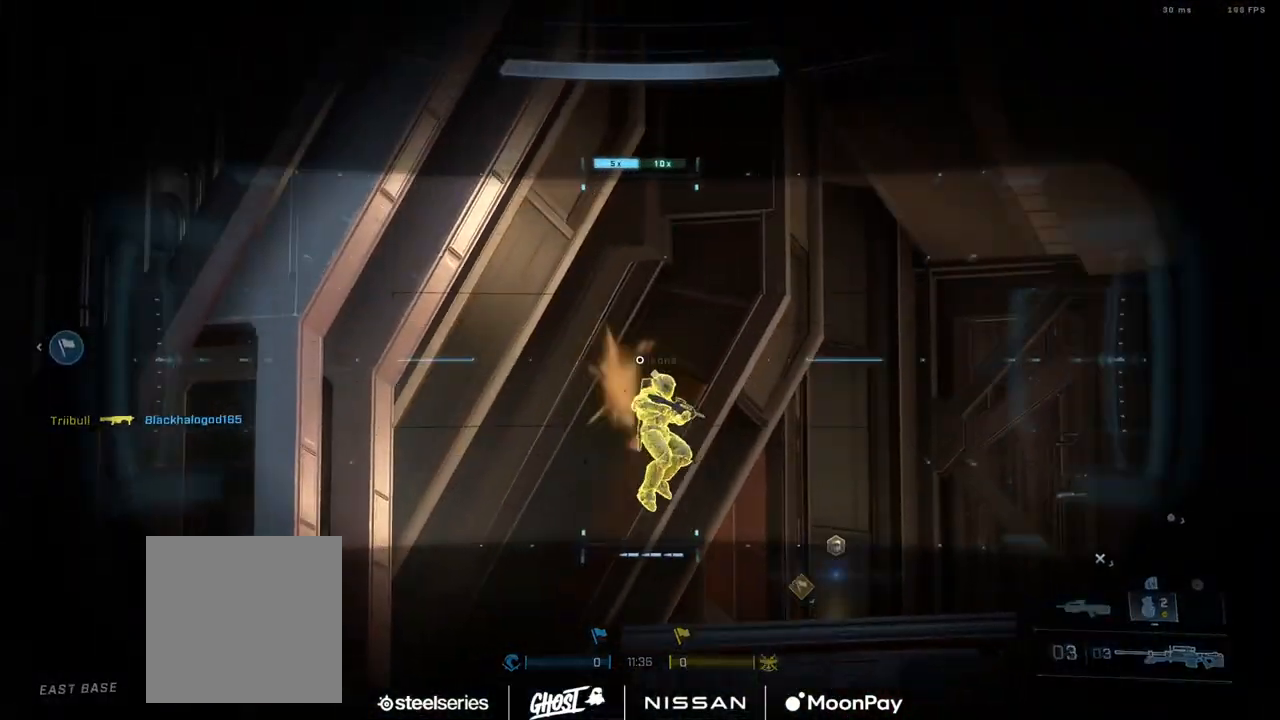
{"buttons": [], "left_stick": "left", "right_stick": "down-right", "events": [[16, "right_stick", "down-right"], [50, "Y", "up"], [66, "R2", "up"], [116, "left_stick", "up"], [300, "left_stick", "center"], [333, "right_stick", "center"], [350, "left_stick", "left"], [383, "R3", "down"], [450, "right_stick", "down-right"], [467, "R3", "up"]]}
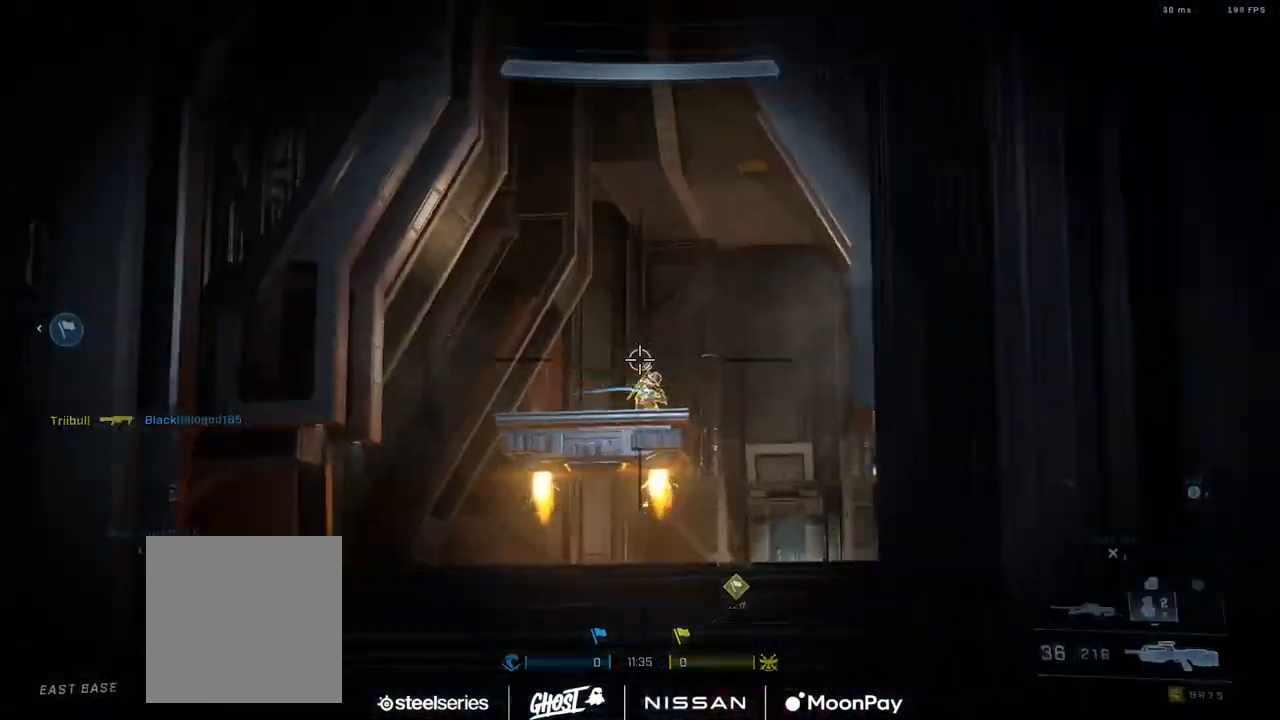
{"buttons": [], "left_stick": "center", "right_stick": "down", "events": [[33, "R2", "down"], [67, "left_stick", "down-right"], [200, "R2", "up"], [250, "left_stick", "left"], [267, "right_stick", "down-left"], [417, "left_stick", "center"], [484, "right_stick", "down"]]}
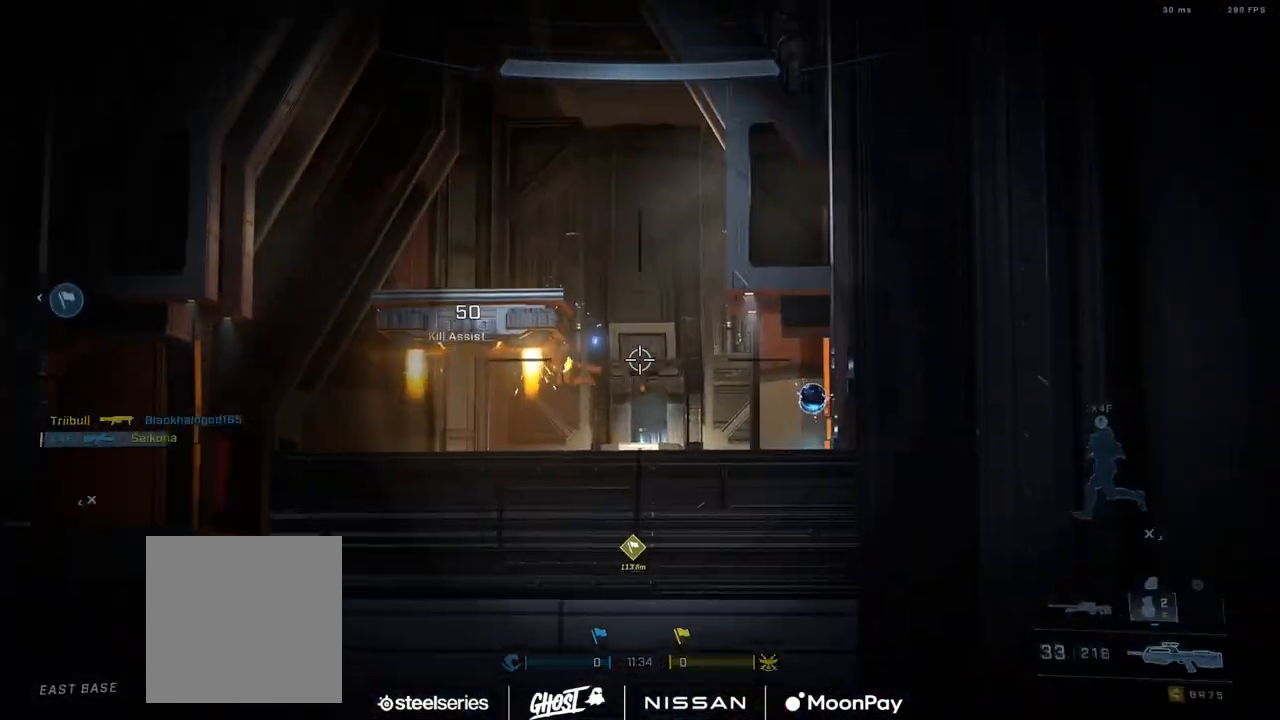
{"buttons": [], "left_stick": "down", "right_stick": "down", "events": [[50, "left_stick", "up"], [66, "Y", "down"], [150, "Y", "up"], [283, "left_stick", "center"], [350, "left_stick", "left"], [400, "R3", "down"], [500, "R3", "up"], [500, "left_stick", "down"]]}
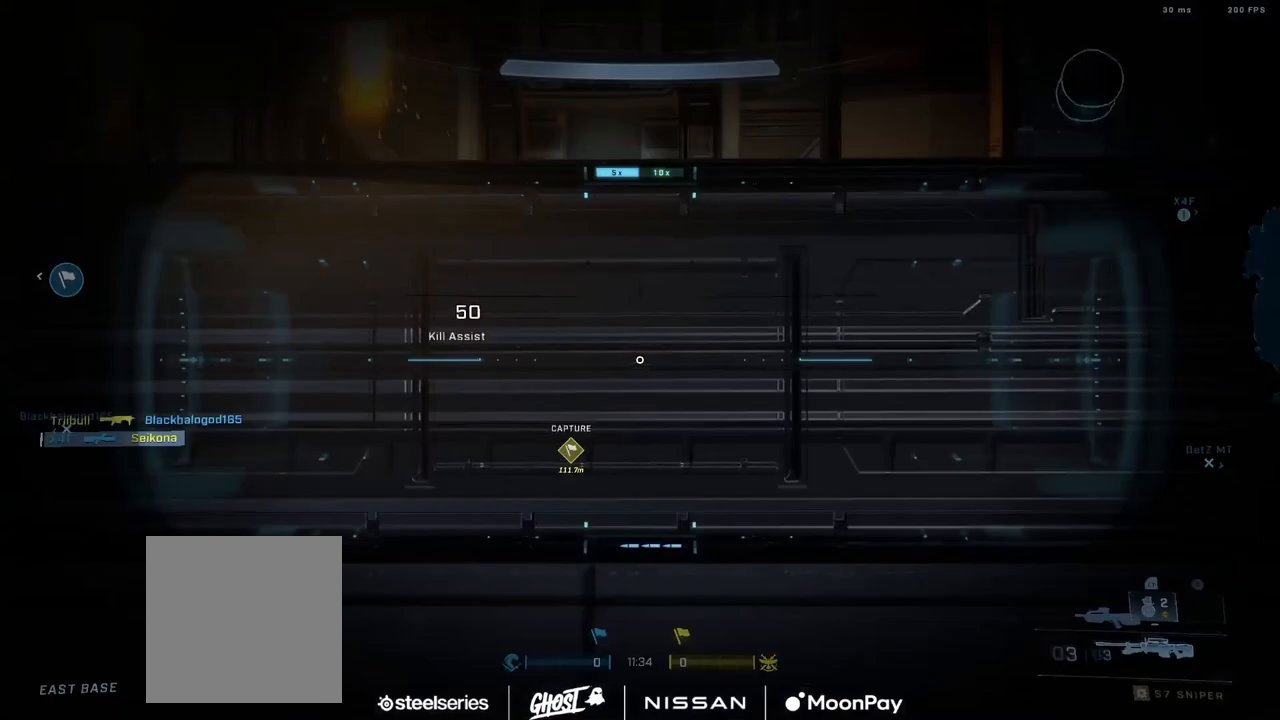
{"buttons": [], "left_stick": "center", "right_stick": "down", "events": [[100, "L1", "down"], [117, "left_stick", "down-left"], [200, "L1", "up"], [234, "left_stick", "center"]]}
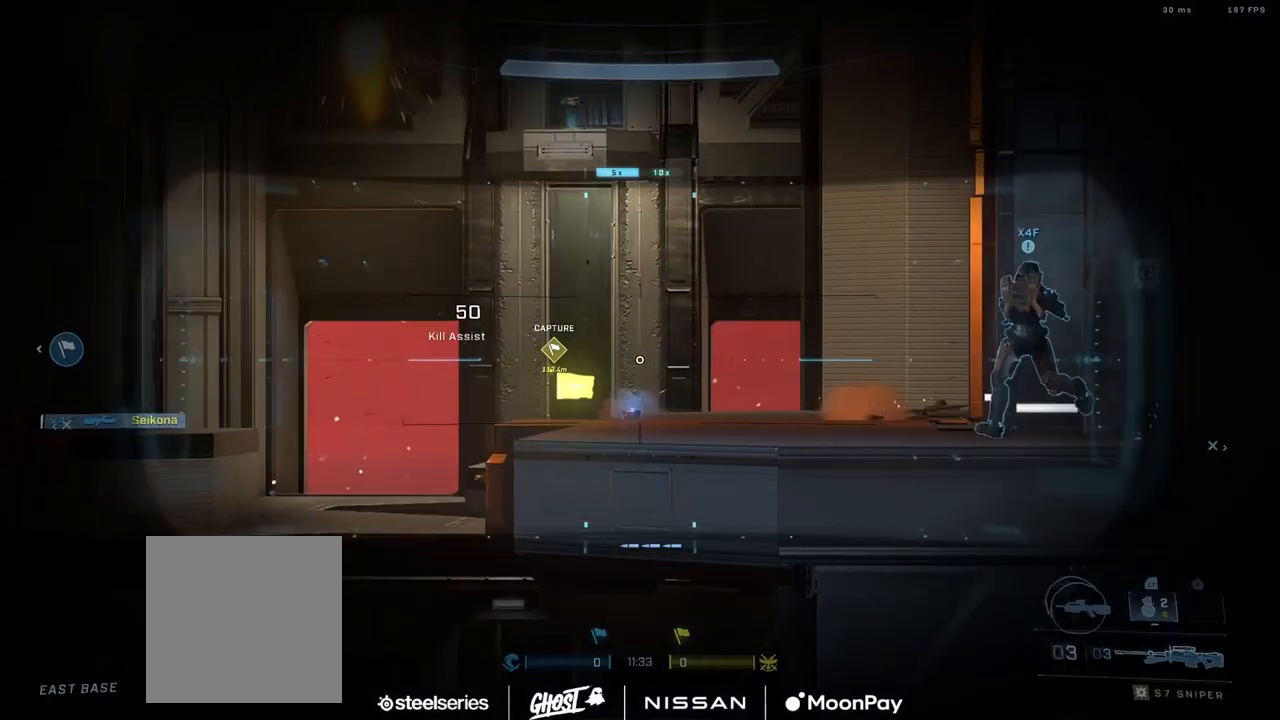
{"buttons": ["Y"], "left_stick": "left", "right_stick": "center", "events": [[16, "left_stick", "down-left"], [150, "right_stick", "center"], [317, "Y", "down"], [317, "left_stick", "center"], [383, "Y", "up"], [467, "Y", "down"], [500, "left_stick", "left"]]}
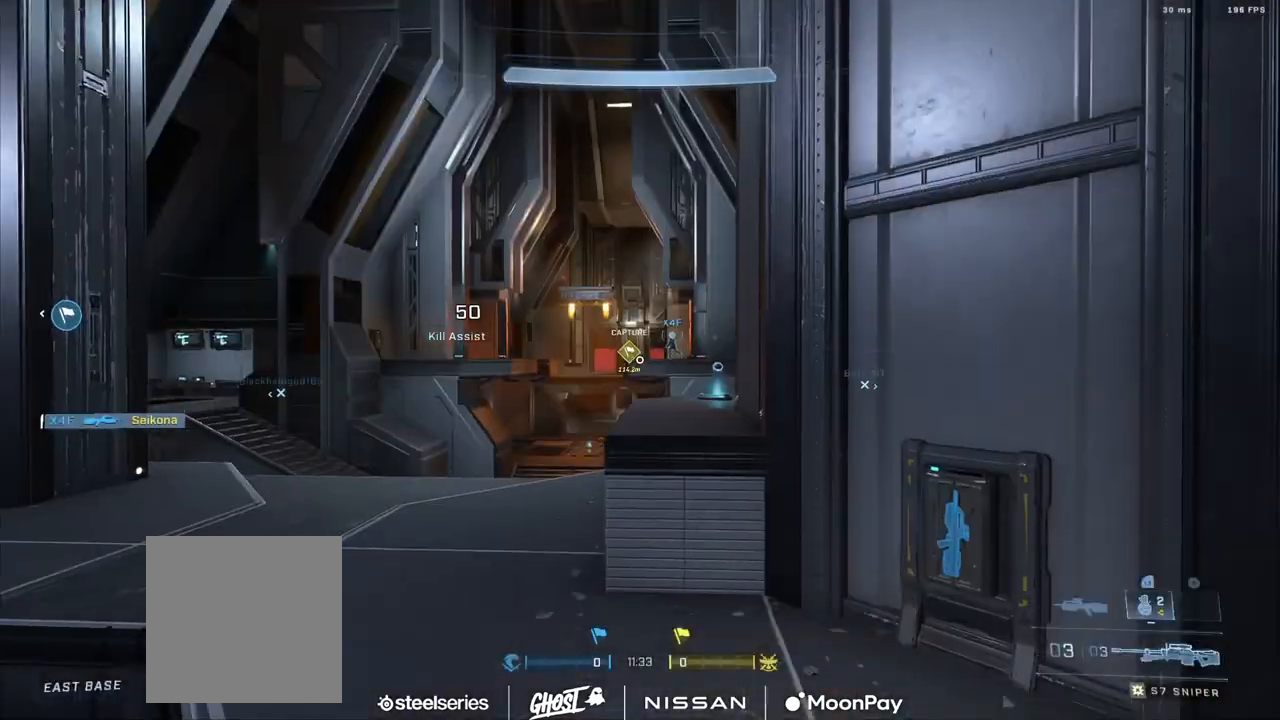
{"buttons": [], "left_stick": "up-left", "right_stick": "center", "events": [[34, "Y", "up"], [117, "left_stick", "up-left"], [367, "left_stick", "center"], [467, "left_stick", "up-left"]]}
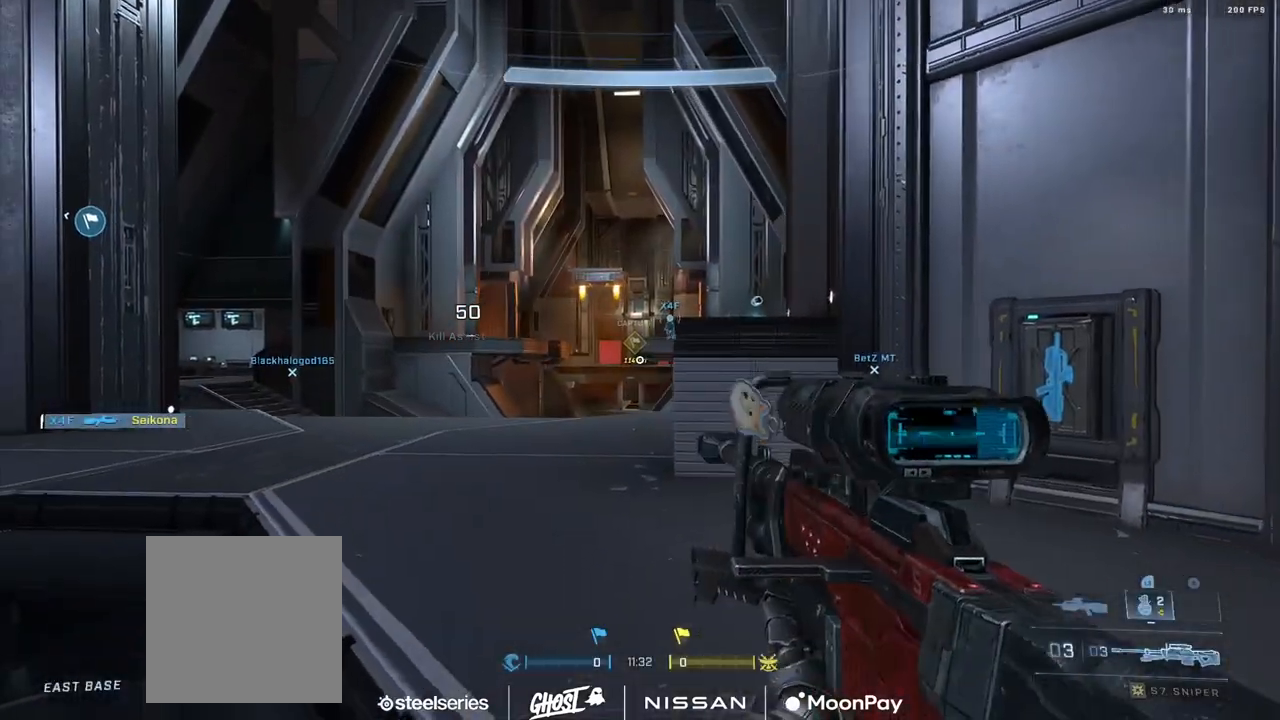
{"buttons": [], "left_stick": "down-right", "right_stick": "right", "events": [[200, "left_stick", "down-right"], [500, "right_stick", "right"]]}
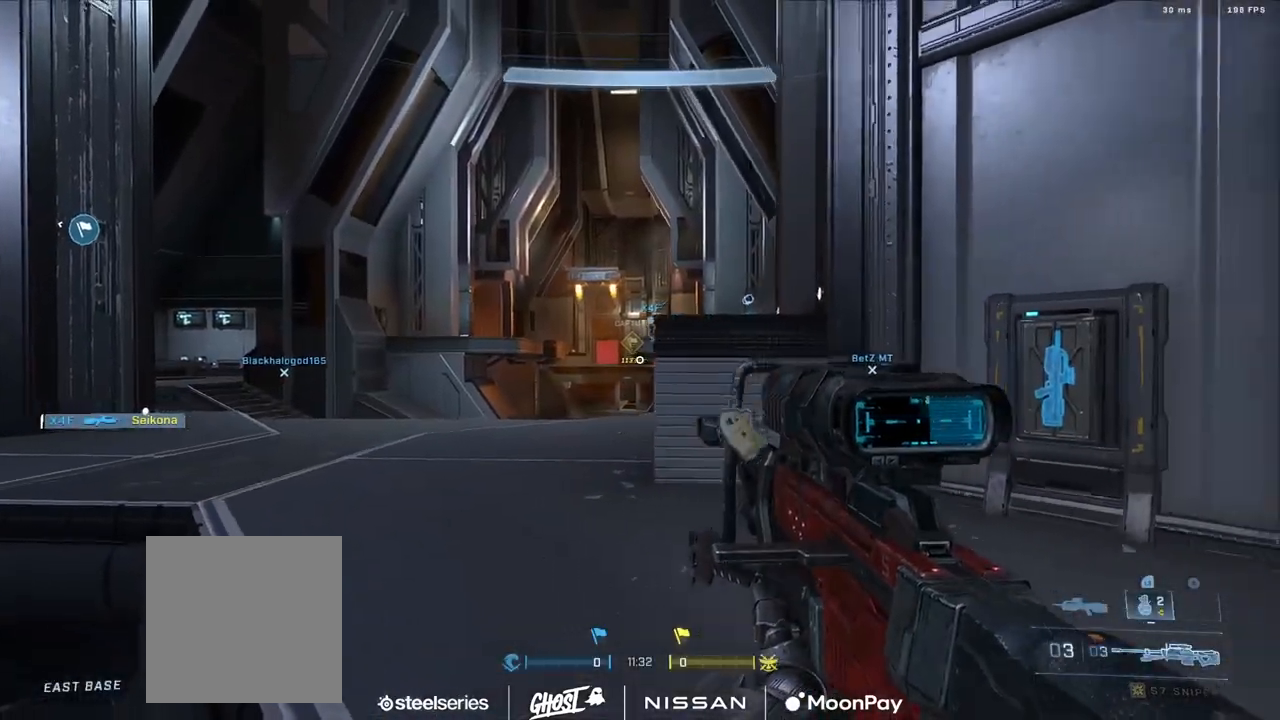
{"buttons": [], "left_stick": "up-right", "right_stick": "down-left", "events": [[134, "left_stick", "up-right"], [250, "A", "down"], [317, "A", "up"], [417, "A", "down"], [467, "A", "up"], [501, "right_stick", "down-left"]]}
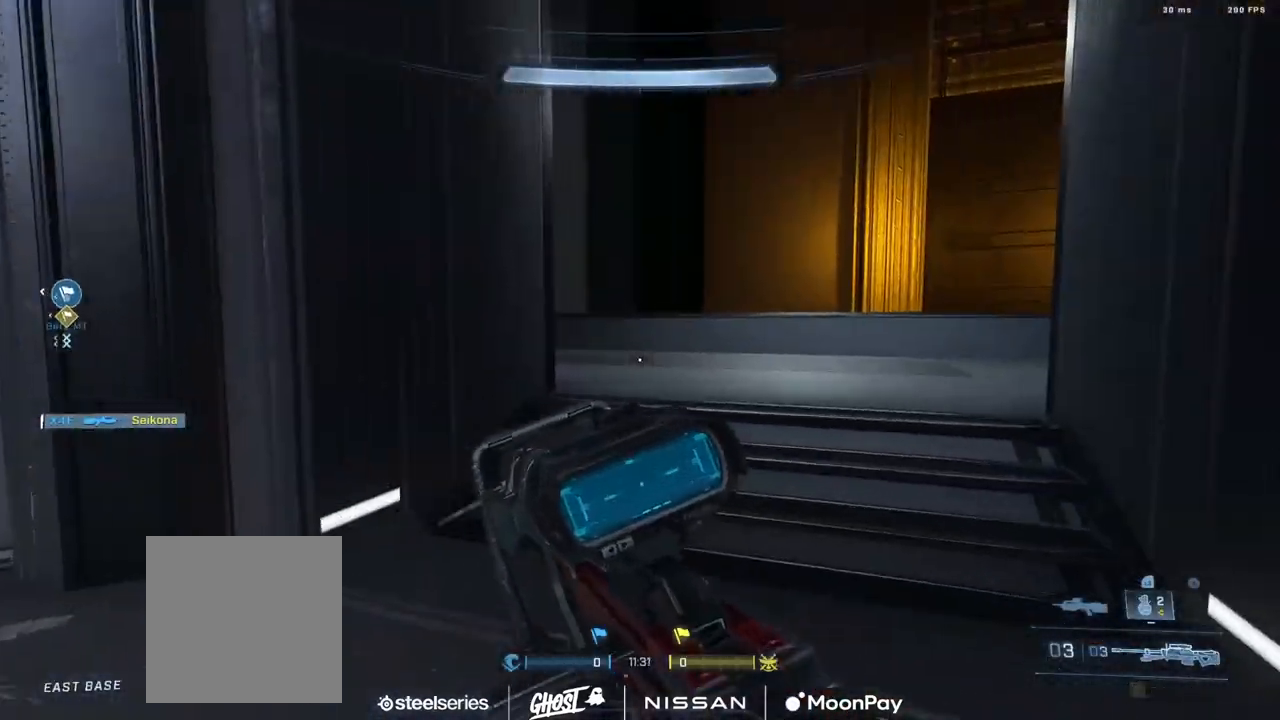
{"buttons": [], "left_stick": "right", "right_stick": "left", "events": [[100, "right_stick", "center"], [166, "right_stick", "left"], [350, "L1", "down"], [417, "L1", "up"], [433, "left_stick", "right"]]}
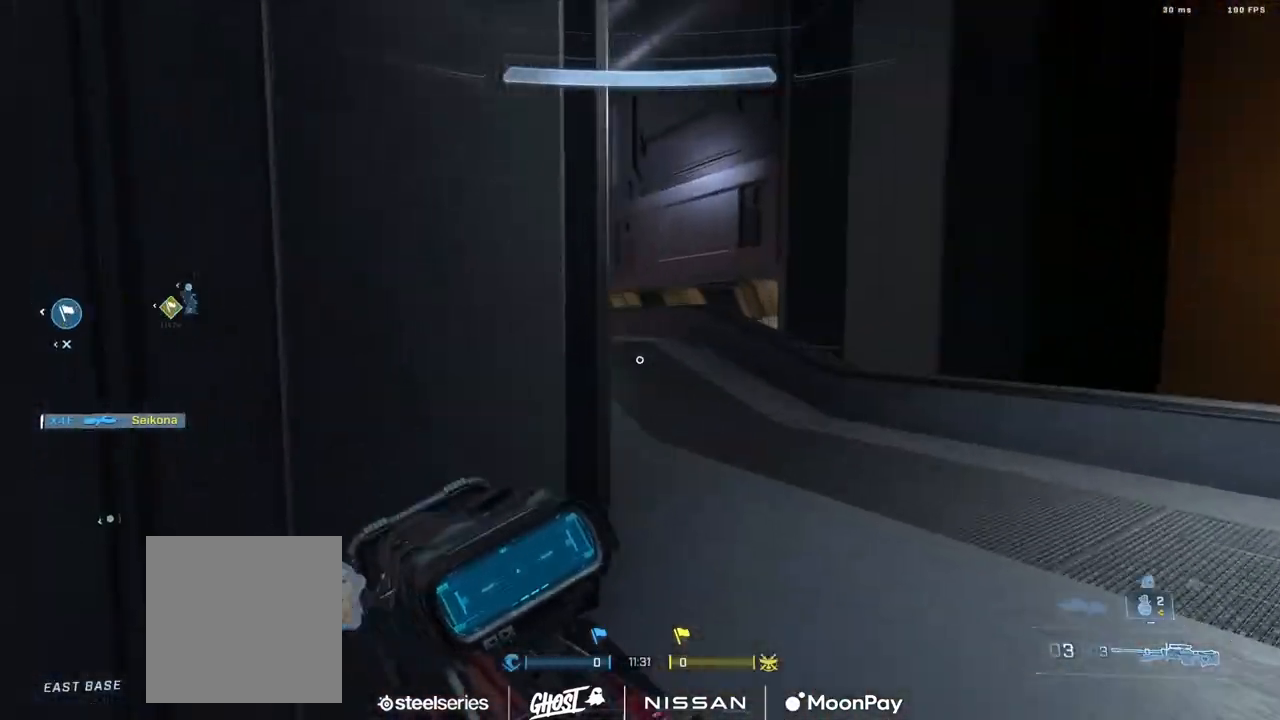
{"buttons": [], "left_stick": "right", "right_stick": "left", "events": []}
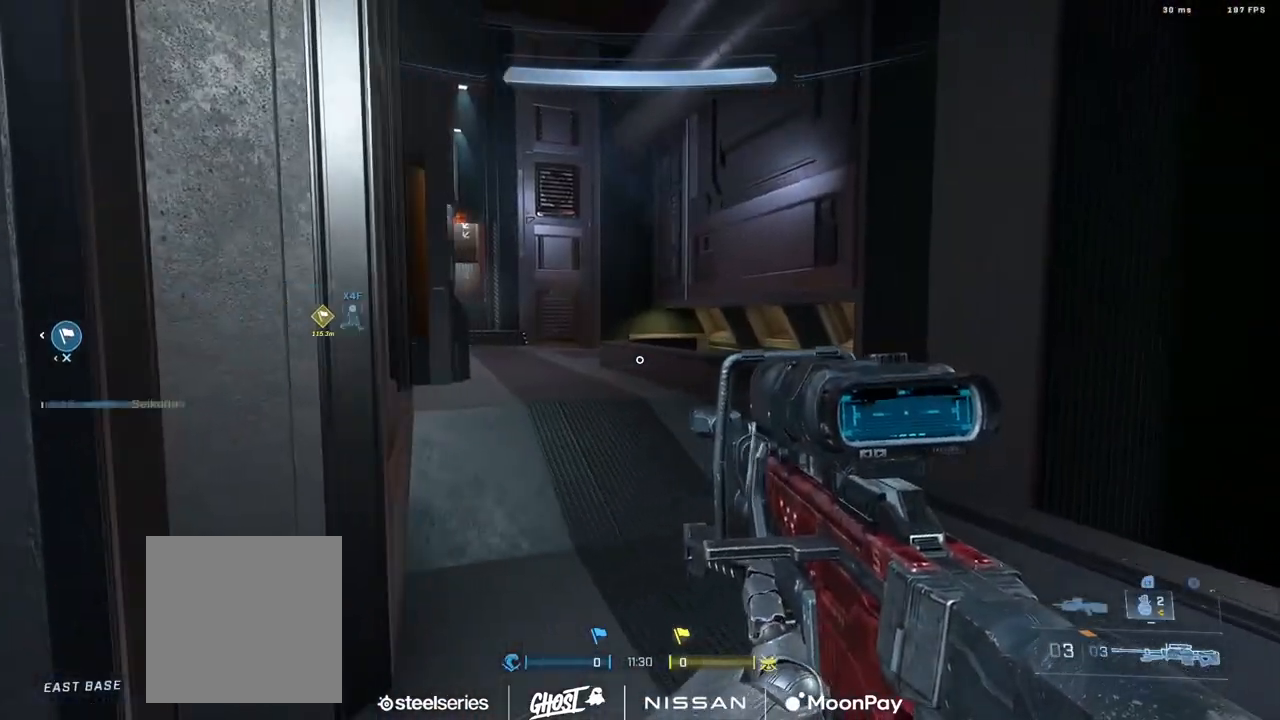
{"buttons": [], "left_stick": "right", "right_stick": "center", "events": [[83, "right_stick", "center"], [133, "right_stick", "right"], [217, "right_stick", "center"]]}
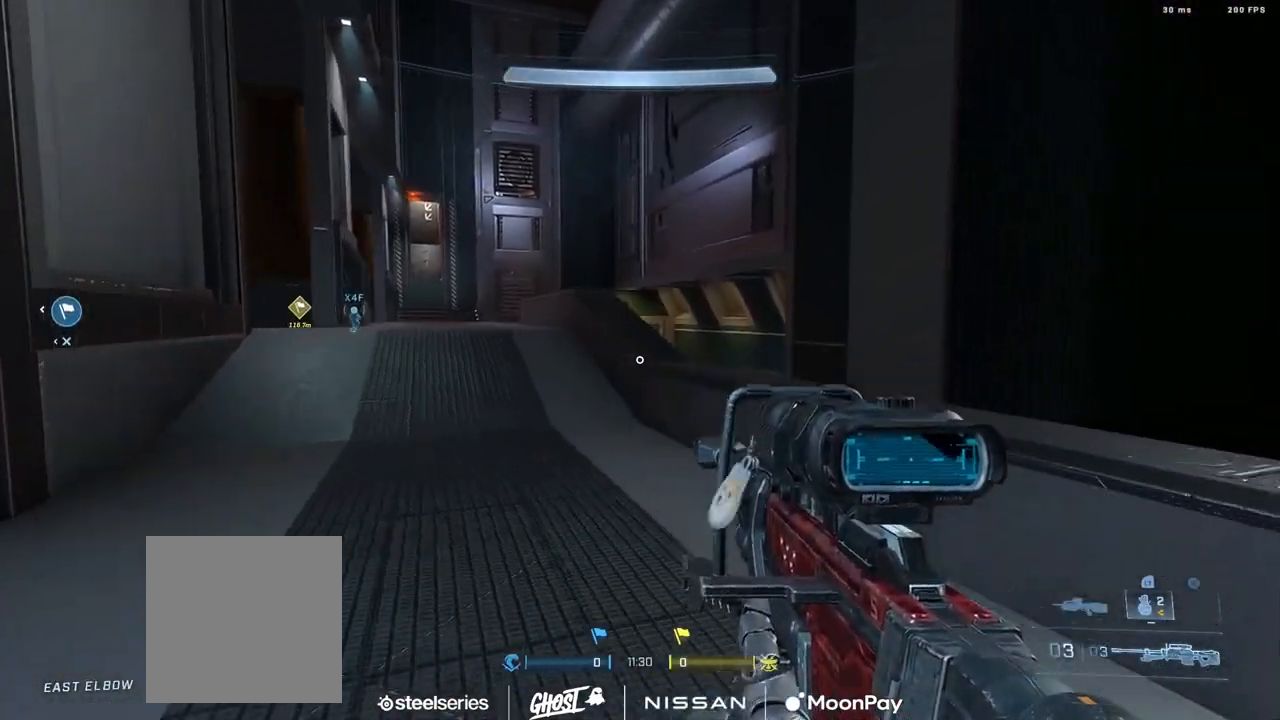
{"buttons": ["L1"], "left_stick": "up-left", "right_stick": "down-left", "events": [[167, "right_stick", "left"], [401, "L1", "down"], [434, "left_stick", "up-left"], [451, "right_stick", "down-left"]]}
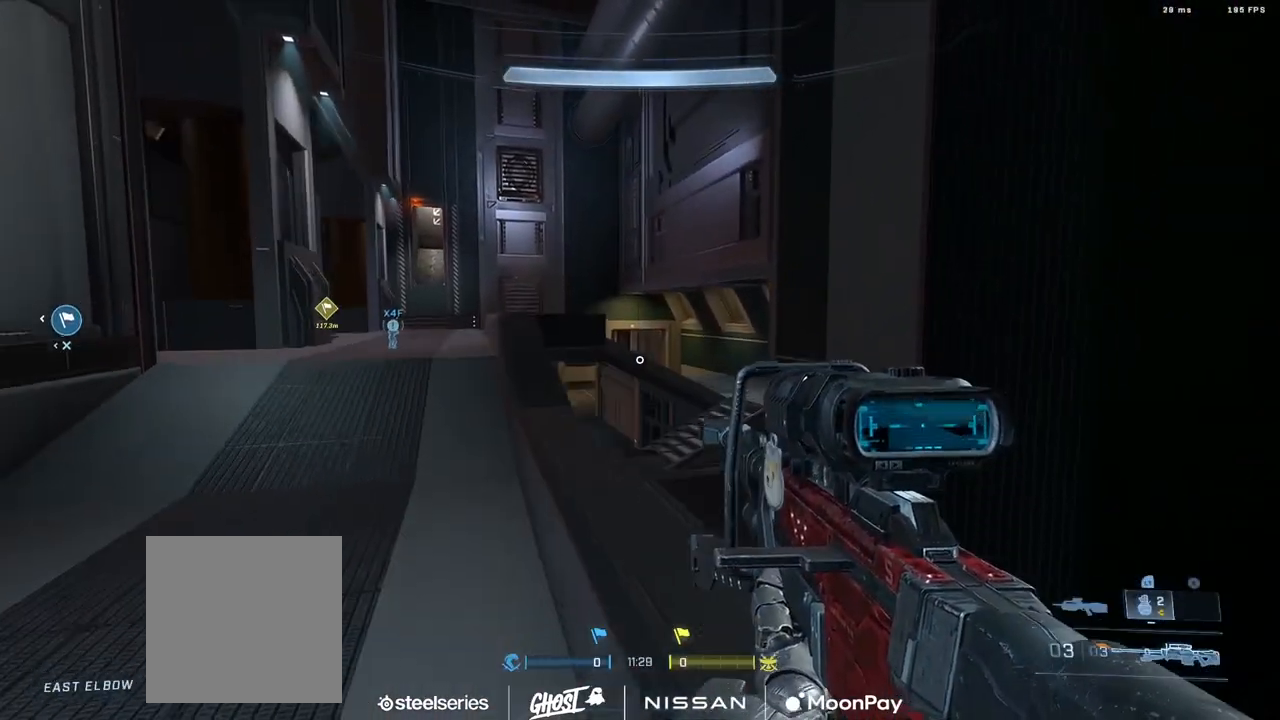
{"buttons": [], "left_stick": "up-left", "right_stick": "center", "events": [[33, "L1", "up"], [200, "right_stick", "center"]]}
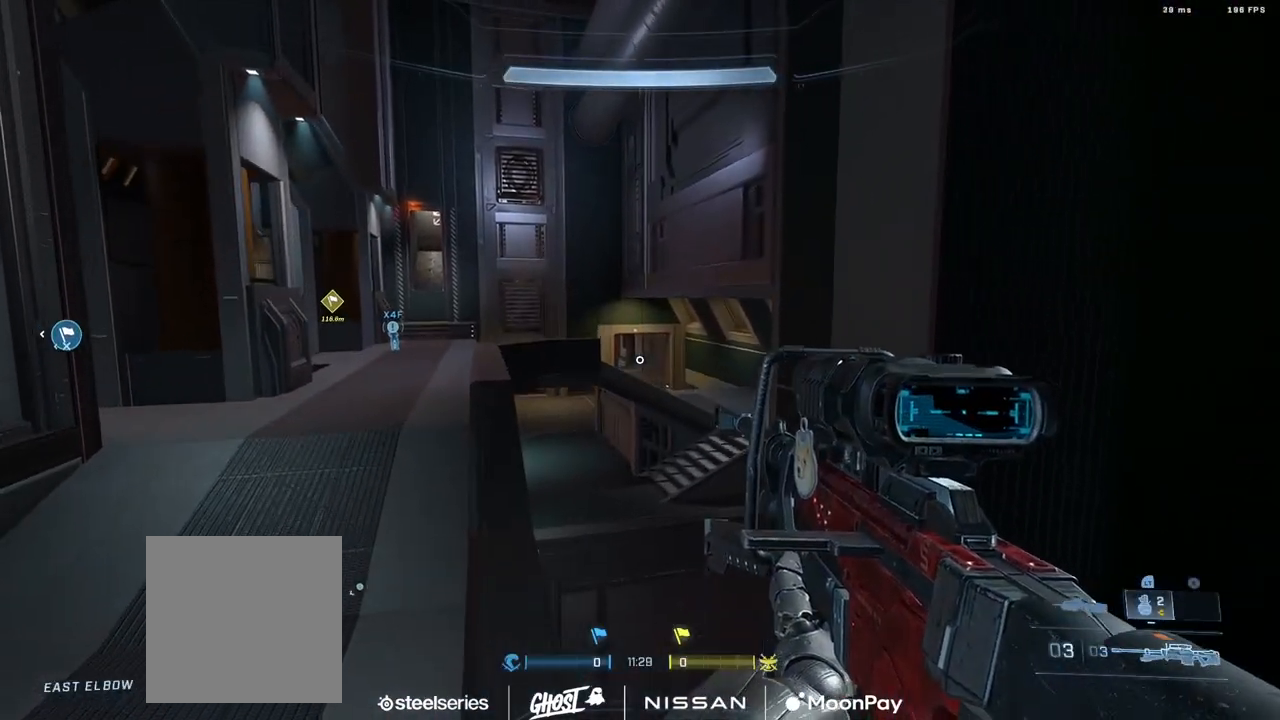
{"buttons": ["B"], "left_stick": "up", "right_stick": "center", "events": [[67, "left_stick", "center"], [234, "left_stick", "up"], [267, "right_stick", "left"], [334, "B", "down"], [417, "B", "up"], [417, "right_stick", "center"], [501, "B", "down"]]}
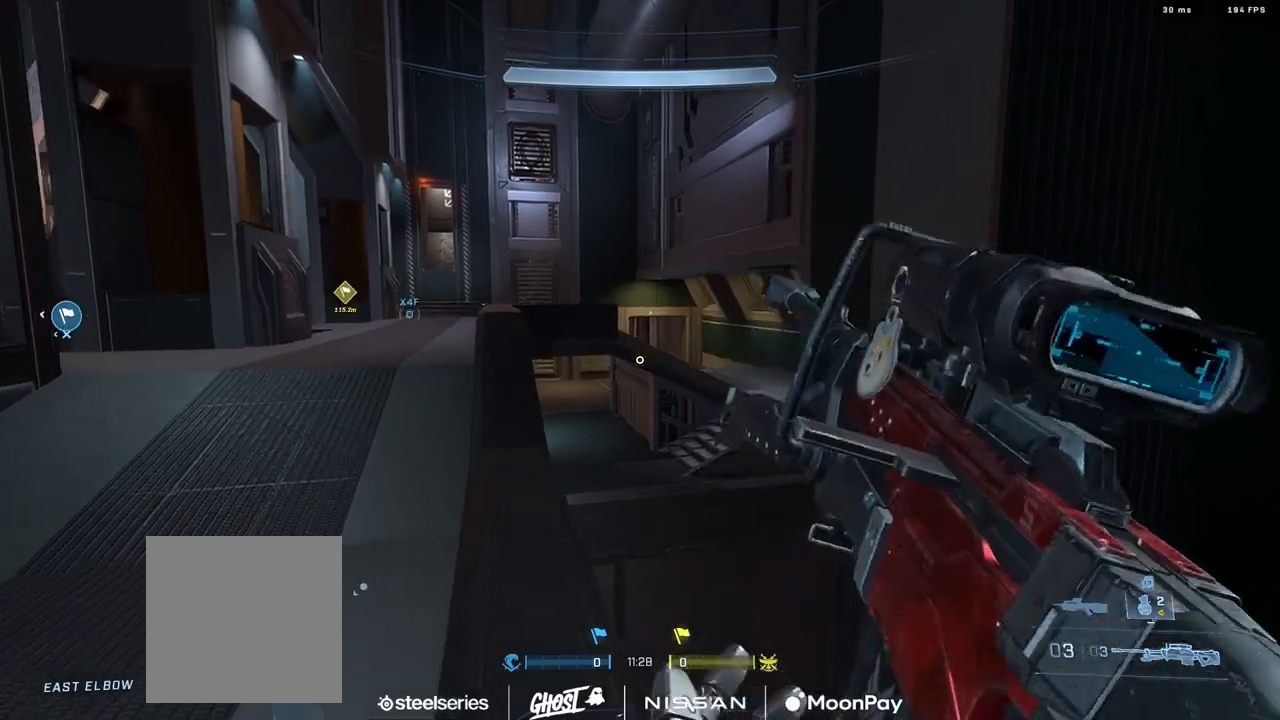
{"buttons": [], "left_stick": "center", "right_stick": "right", "events": [[50, "right_stick", "left"], [83, "B", "up"], [200, "right_stick", "center"], [400, "left_stick", "center"], [500, "right_stick", "right"]]}
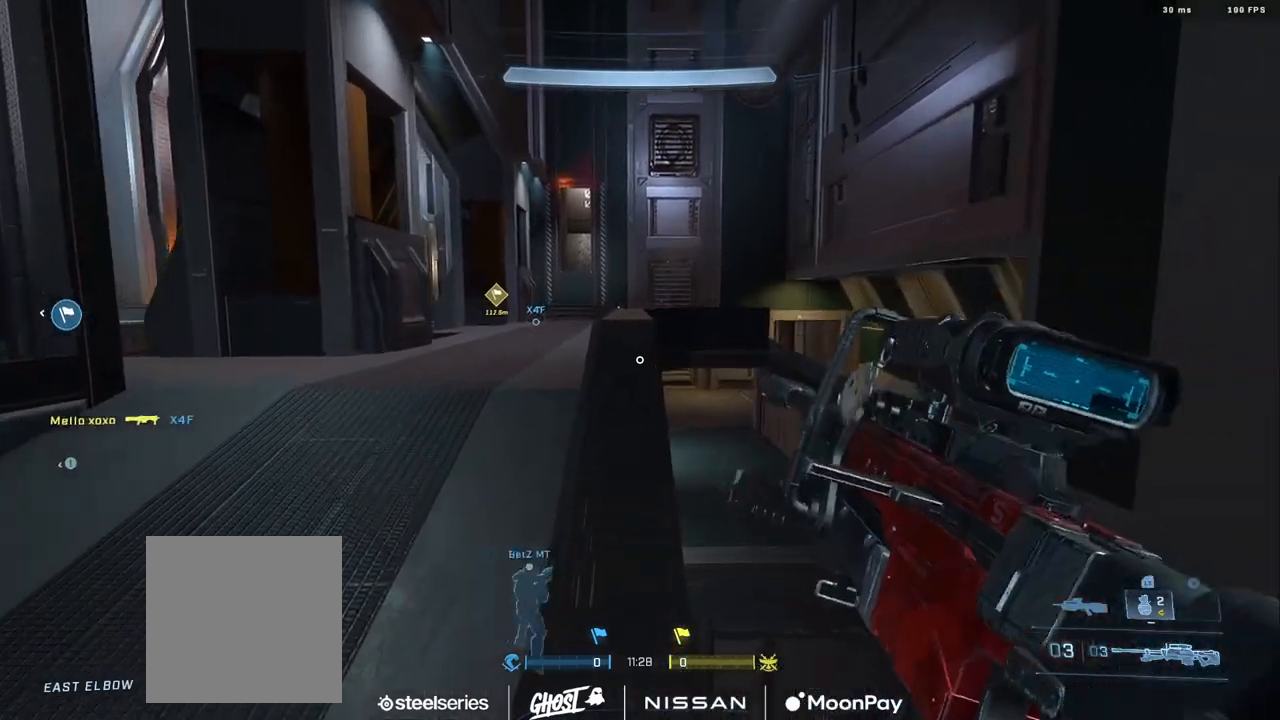
{"buttons": [], "left_stick": "center", "right_stick": "left", "events": [[100, "left_stick", "up-left"], [100, "right_stick", "center"], [401, "right_stick", "left"], [484, "left_stick", "center"]]}
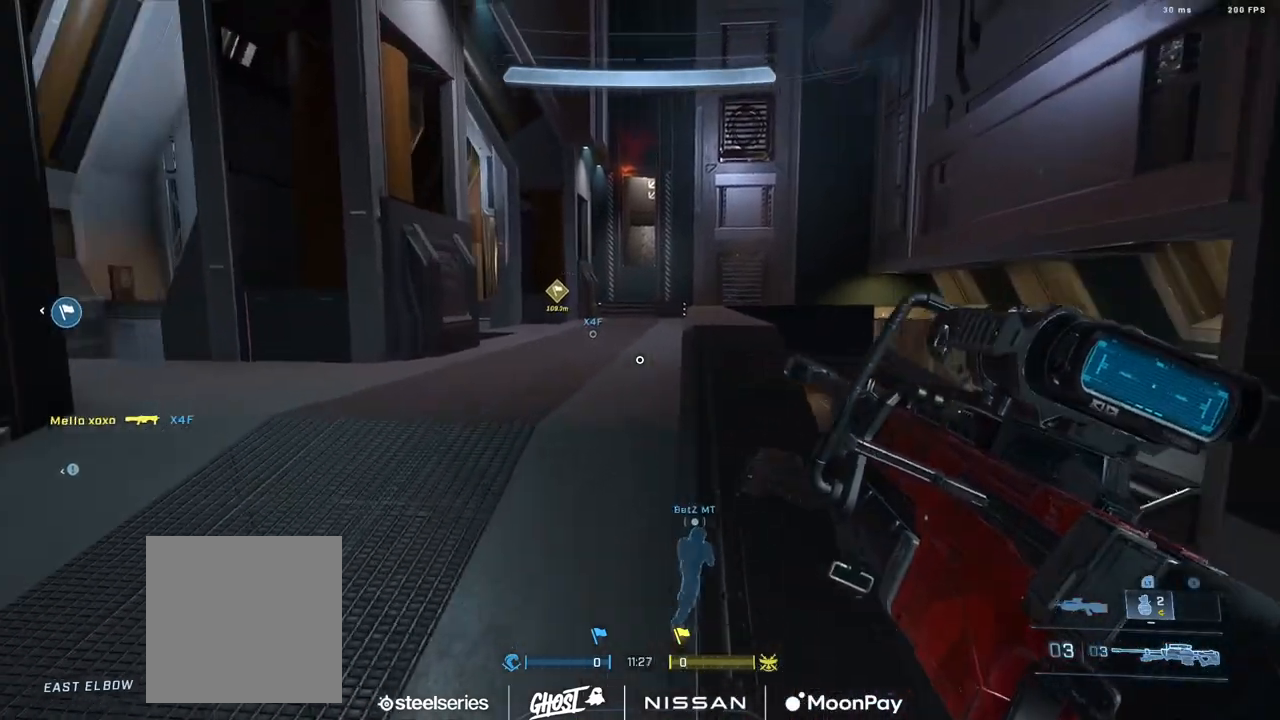
{"buttons": ["Y"], "left_stick": "center", "right_stick": "center", "events": [[50, "right_stick", "center"], [217, "left_stick", "down-right"], [267, "left_stick", "up-right"], [333, "left_stick", "up"], [350, "right_stick", "right"], [433, "Y", "down"], [450, "right_stick", "center"], [467, "left_stick", "center"]]}
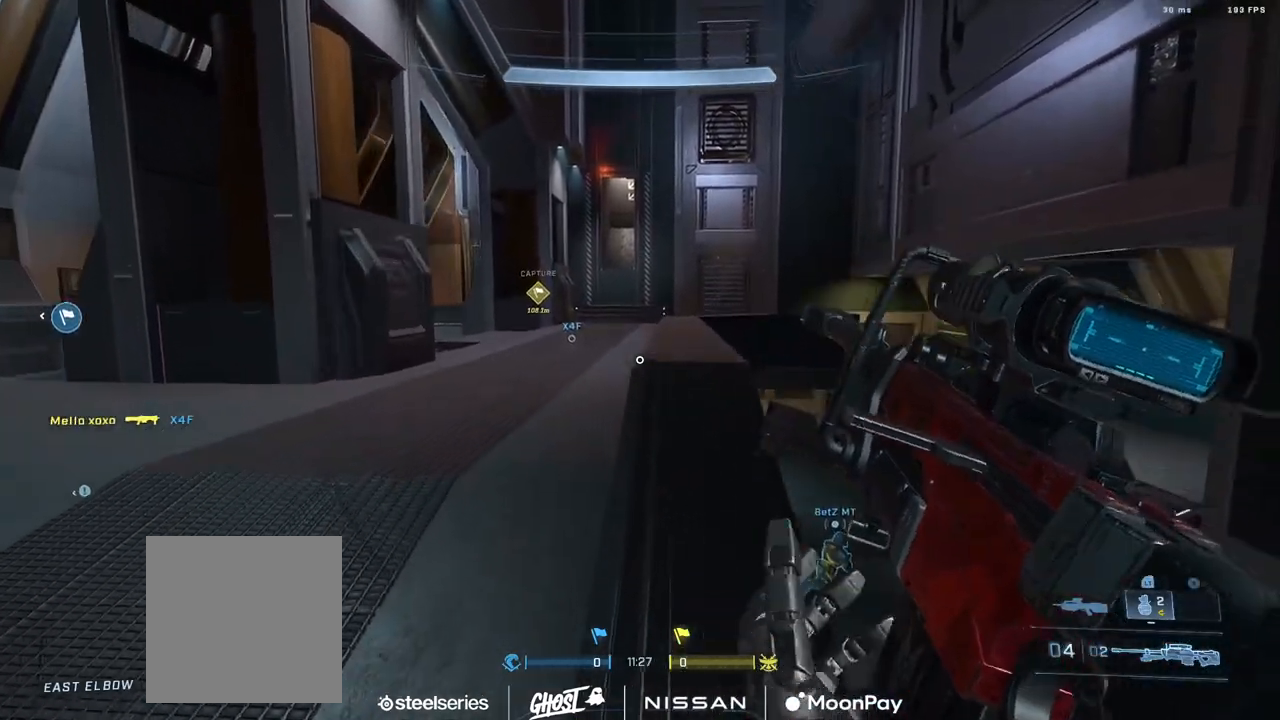
{"buttons": [], "left_stick": "center", "right_stick": "center", "events": [[17, "Y", "up"], [67, "right_stick", "up"], [100, "Y", "down"], [100, "left_stick", "down-right"], [150, "left_stick", "down"], [167, "Y", "up"], [200, "right_stick", "down-right"], [284, "right_stick", "center"], [317, "left_stick", "center"]]}
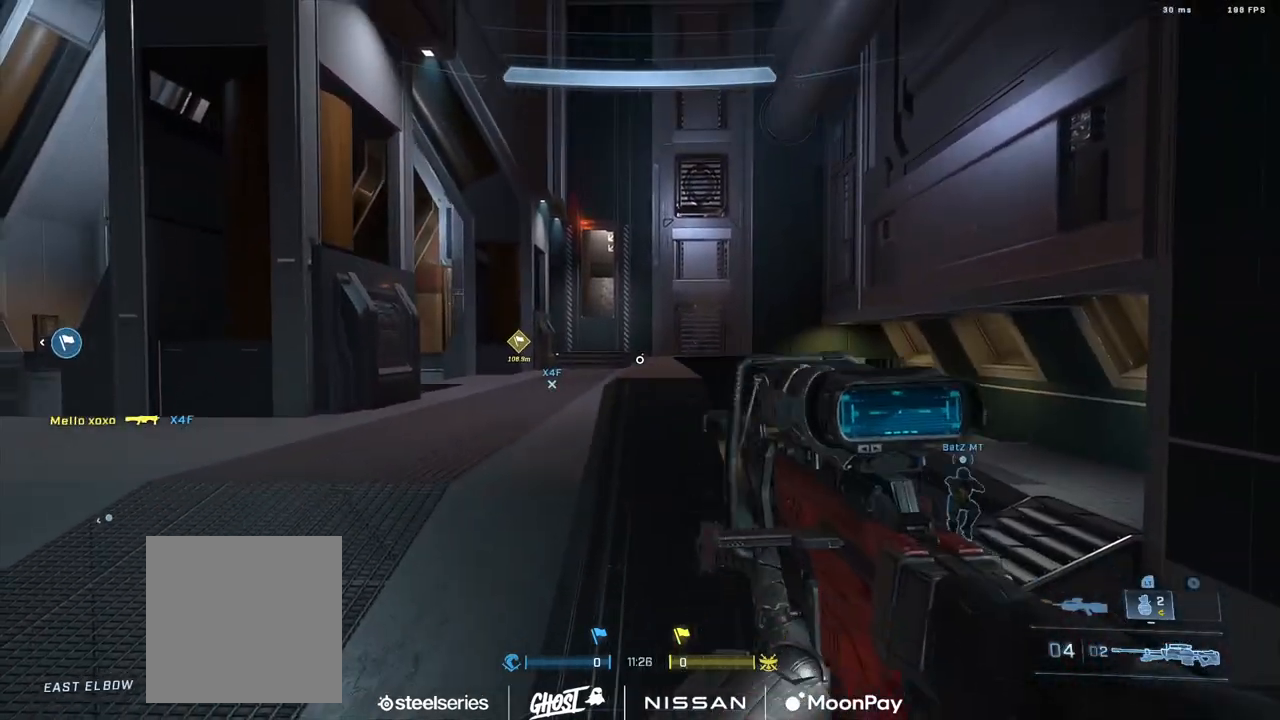
{"buttons": [], "left_stick": "up", "right_stick": "center", "events": [[267, "right_stick", "left"], [317, "left_stick", "down"], [417, "left_stick", "center"], [467, "right_stick", "center"], [483, "left_stick", "up"]]}
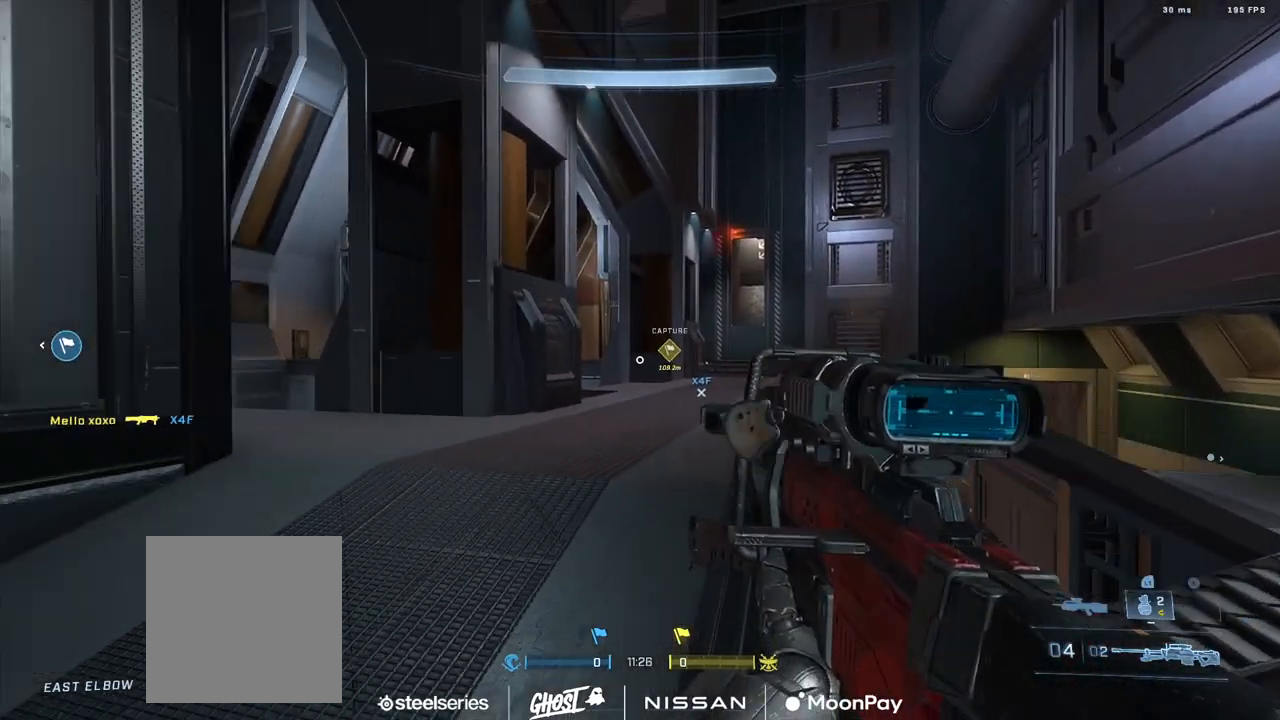
{"buttons": [], "left_stick": "down-left", "right_stick": "center", "events": [[84, "right_stick", "left"], [217, "left_stick", "center"], [300, "right_stick", "up-left"], [350, "left_stick", "down-left"], [451, "right_stick", "center"]]}
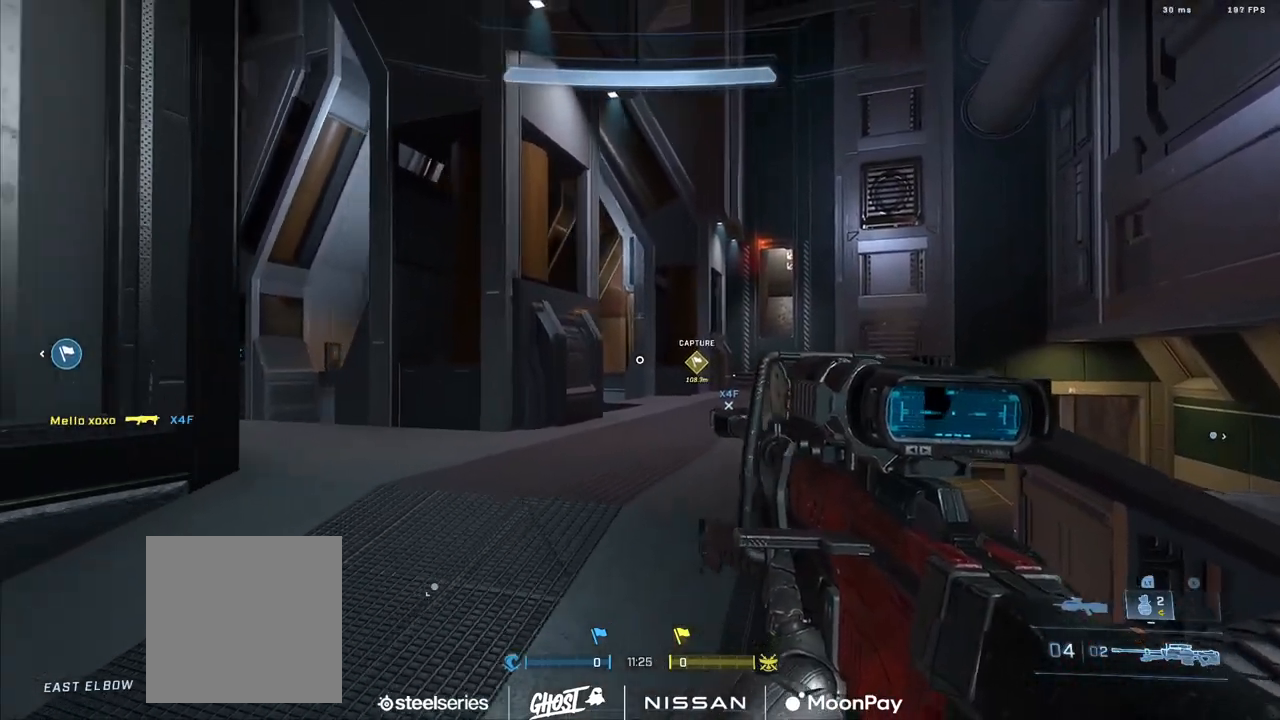
{"buttons": [], "left_stick": "down", "right_stick": "center", "events": [[233, "R3", "down"], [250, "left_stick", "center"], [317, "R3", "up"], [317, "right_stick", "up"], [333, "left_stick", "down"], [417, "right_stick", "center"]]}
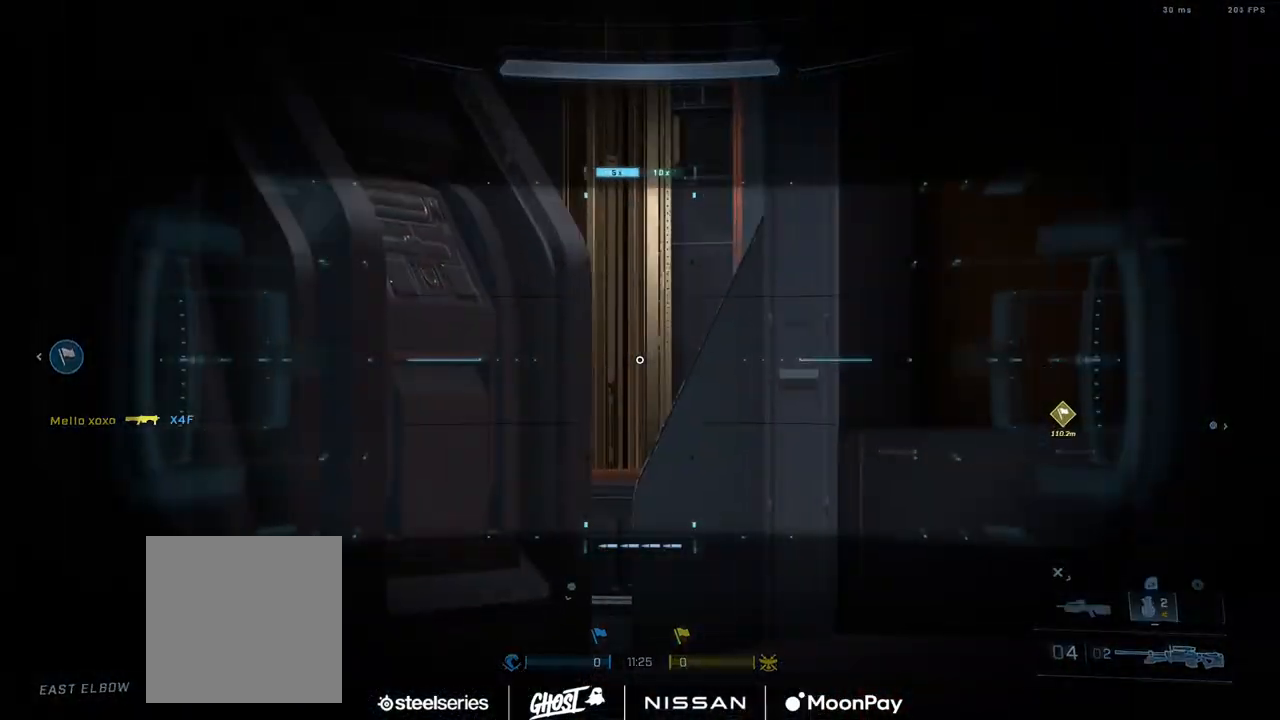
{"buttons": ["R3"], "left_stick": "center", "right_stick": "center", "events": [[167, "right_stick", "up-right"], [250, "left_stick", "center"], [401, "right_stick", "center"], [451, "R3", "down"]]}